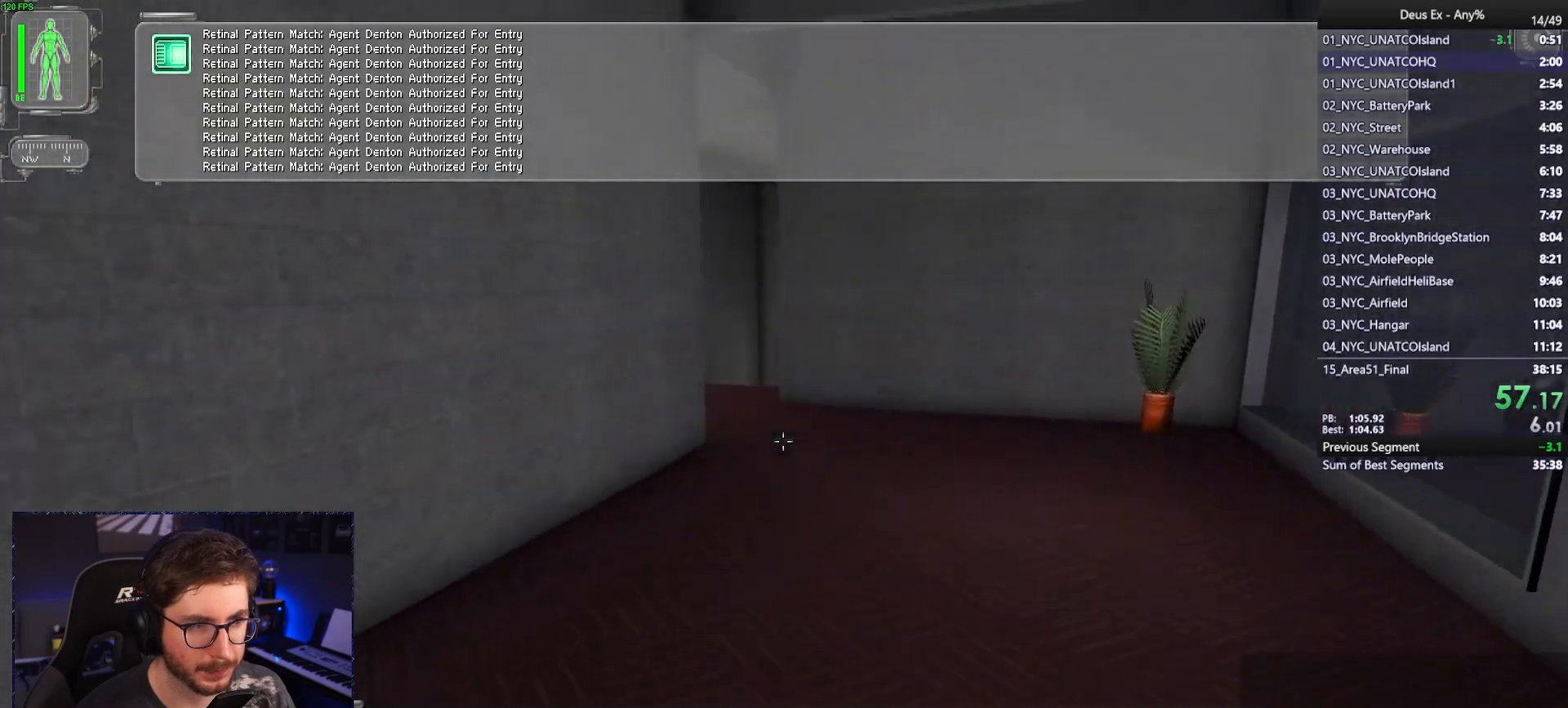
Gameplay with keyboard and mouse; each line is a JSON object with the keys and mouse buttons held at the frame after it. "events" lists presses ("down") and releases ("up") of "1", "2", "3", "4", "5", "a", "alt", "b", "c", "ctrl", "d", "e", "f", "g", "q", "r", "s", "shift", "space", "t", "tab", "tilde", "v", "w", "x", "z", "mouse_left", "mouse_right", "mouse_mb4" and "mouse_mb5" between this image and that frame as [ms after this image, input, new state], when the widget could be followed in between. "mouse_left", "mouse_right", "mouse_mb4", "mouse_mb5" = the "left", "right", "mb4", "mb5" buttons of the "mouse" list. No other keys are recorded. Mouse movement is not recorded. Not read: mouse_wheel.
{"keys": ["w"], "mouse": [], "events": [[183, "d", "down"], [233, "d", "up"]]}
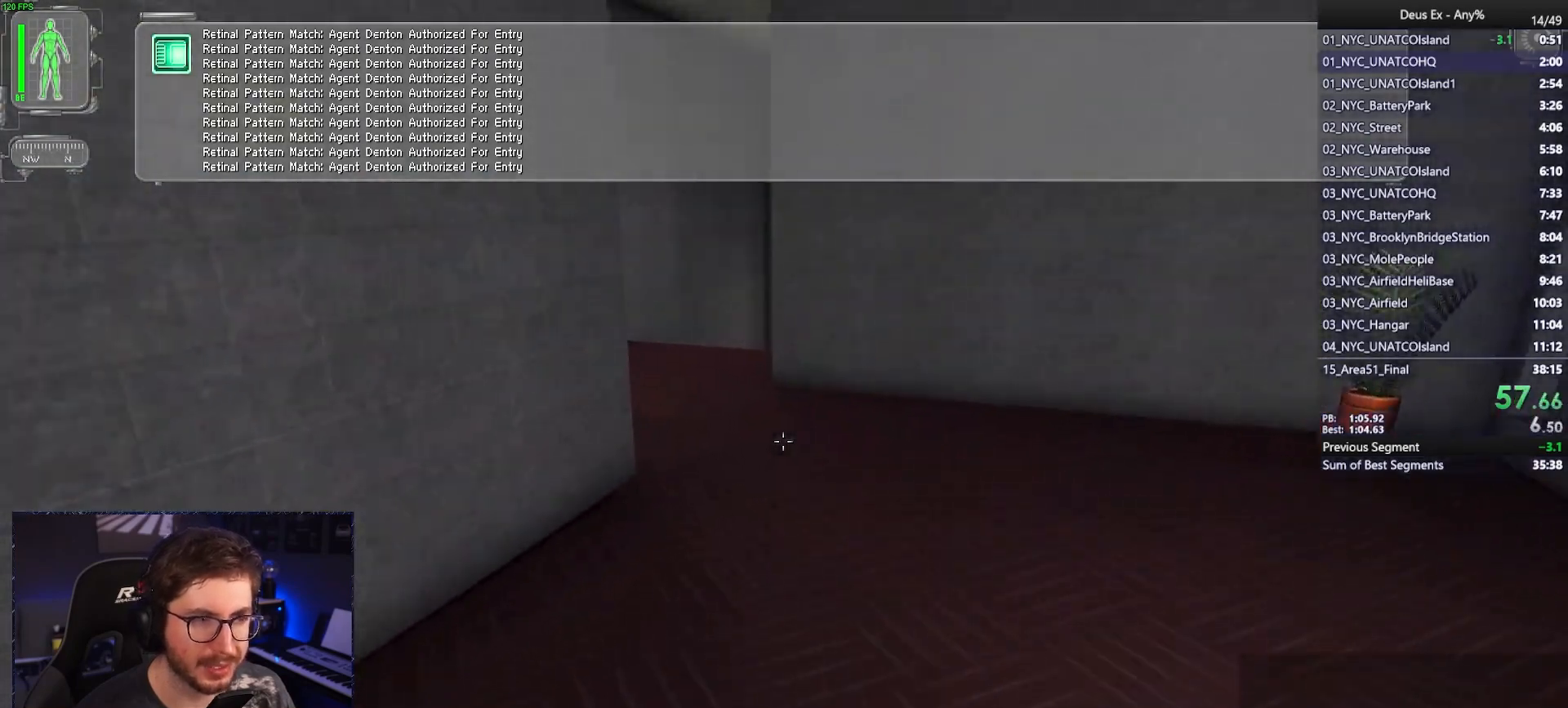
{"keys": ["w"], "mouse": [], "events": []}
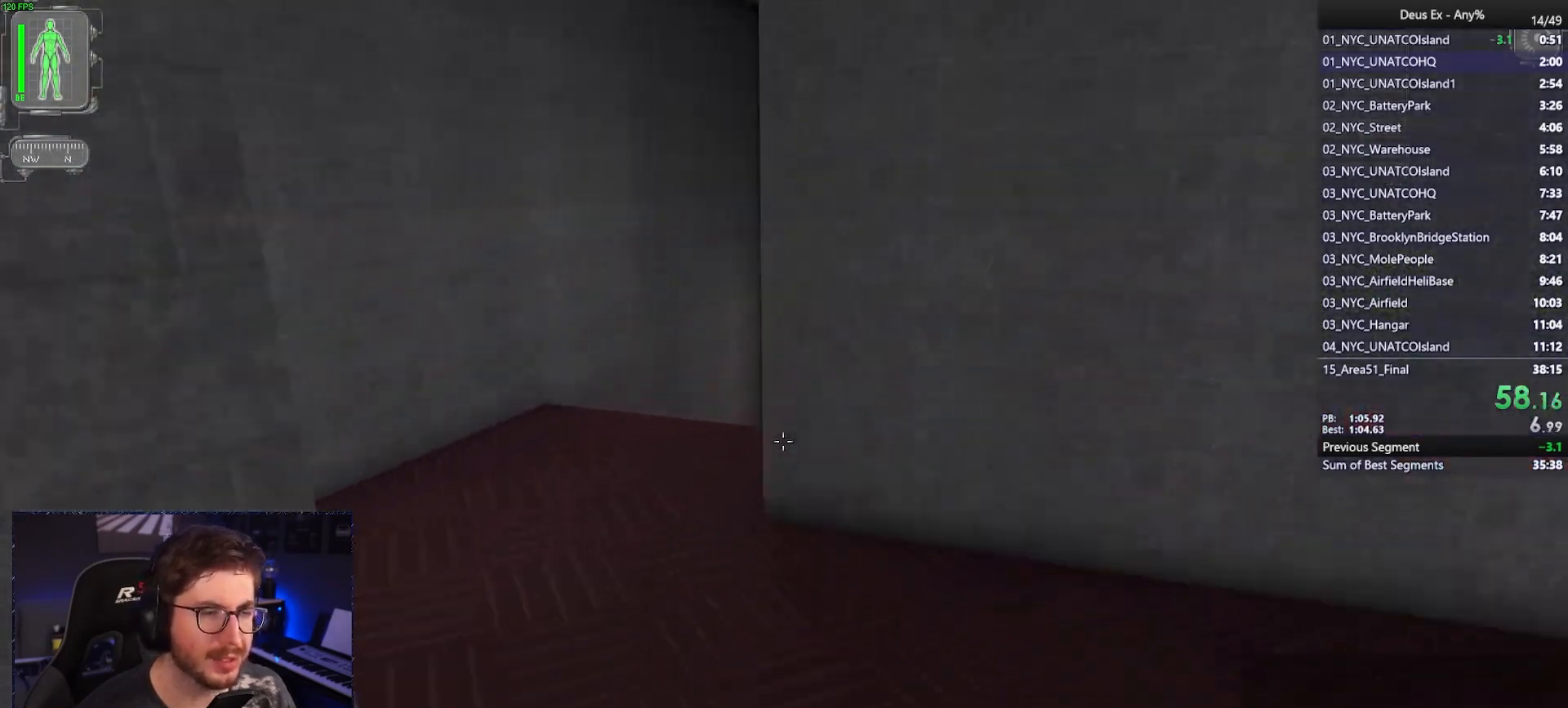
{"keys": ["a", "w"], "mouse": [], "events": [[267, "a", "down"]]}
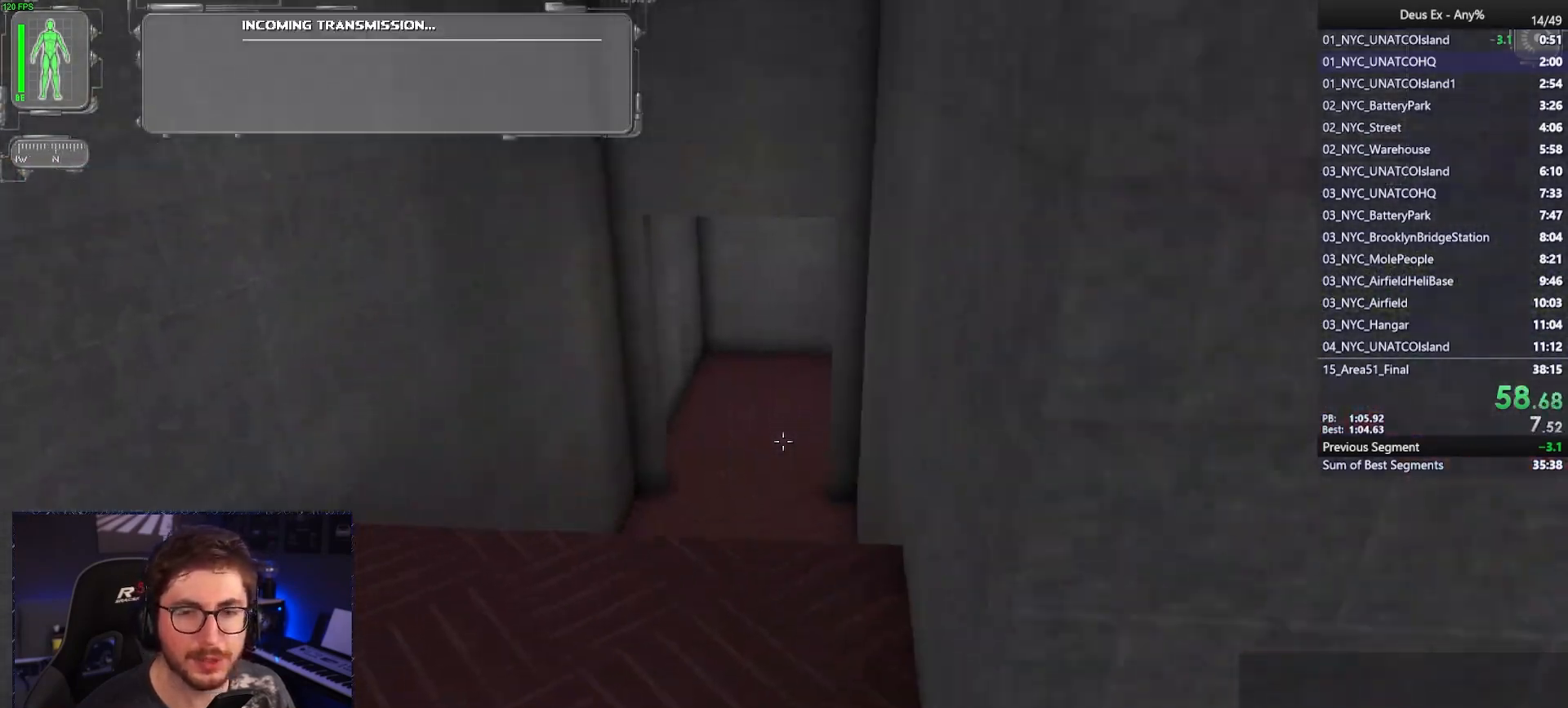
{"keys": ["w"], "mouse": [], "events": [[33, "a", "up"]]}
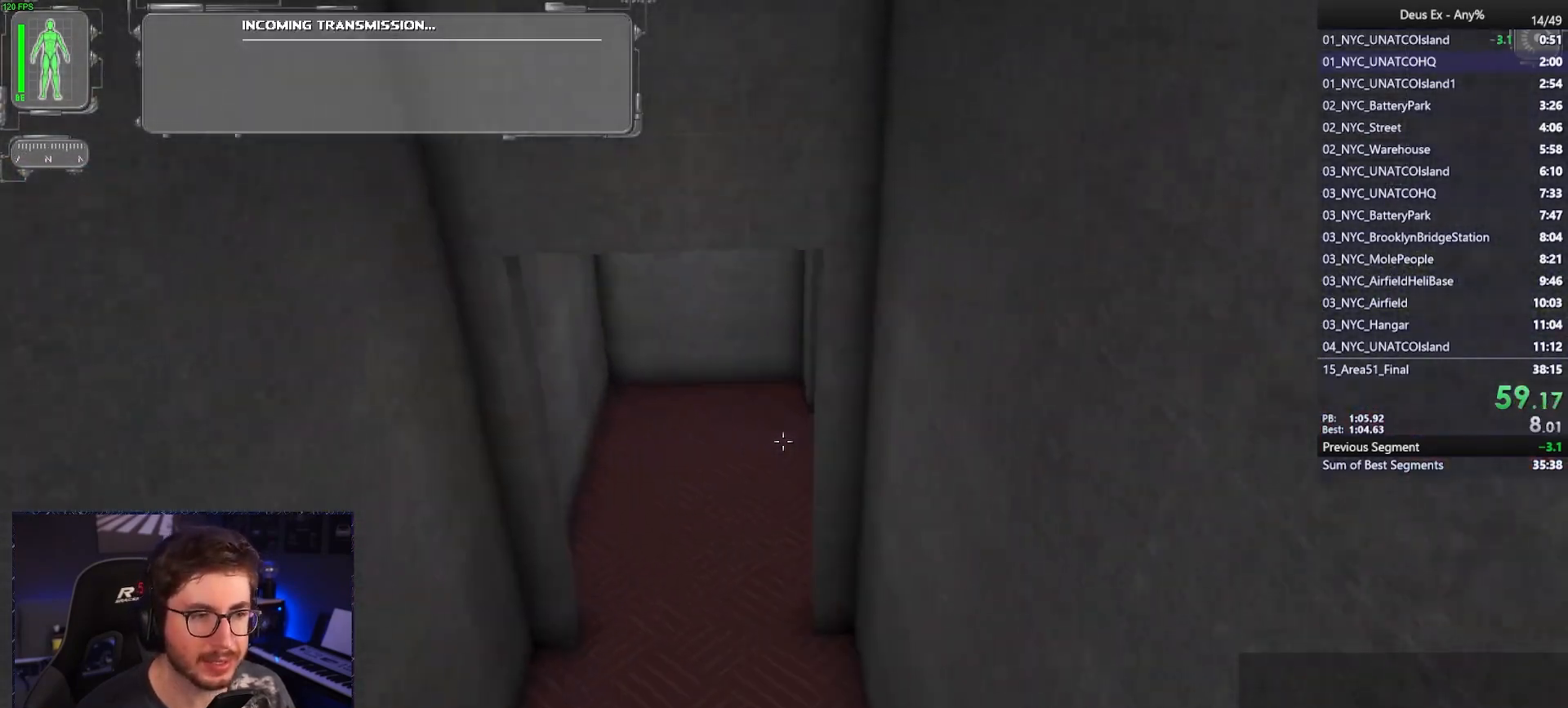
{"keys": ["w"], "mouse": [], "events": [[200, "a", "down"], [383, "a", "up"]]}
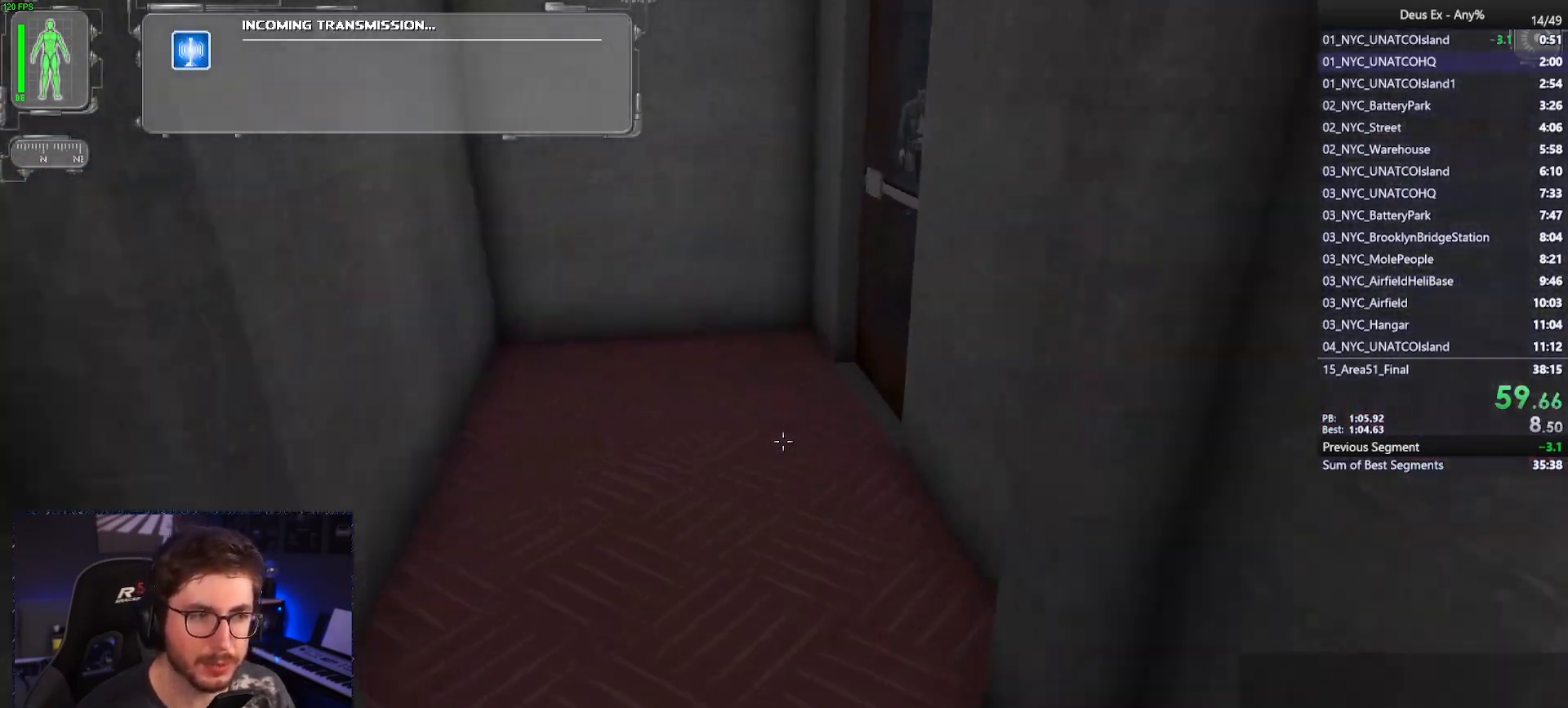
{"keys": ["w"], "mouse": [], "events": [[167, "a", "down"], [267, "a", "up"]]}
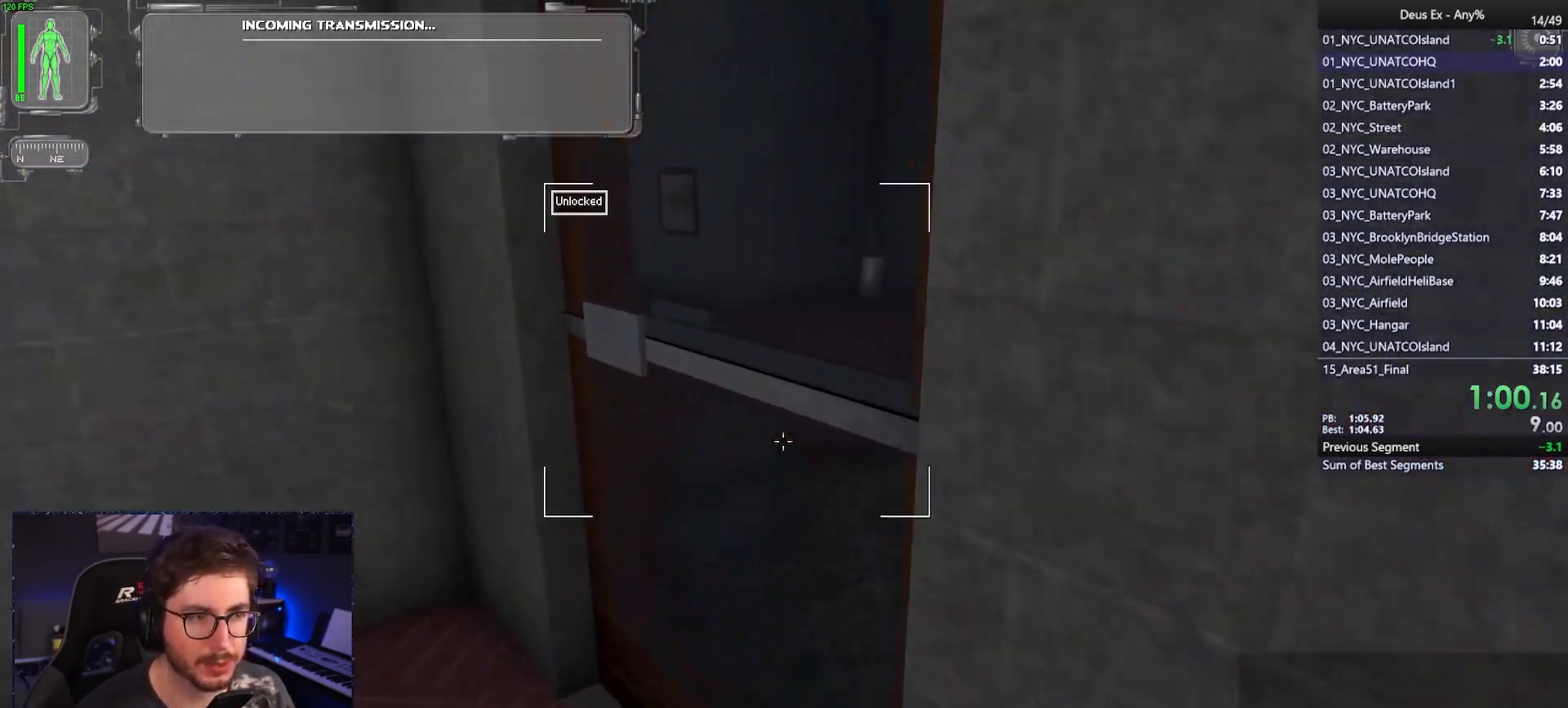
{"keys": ["d", "w"], "mouse": [], "events": [[133, "mouse_right", "down"], [233, "mouse_right", "up"], [317, "d", "down"]]}
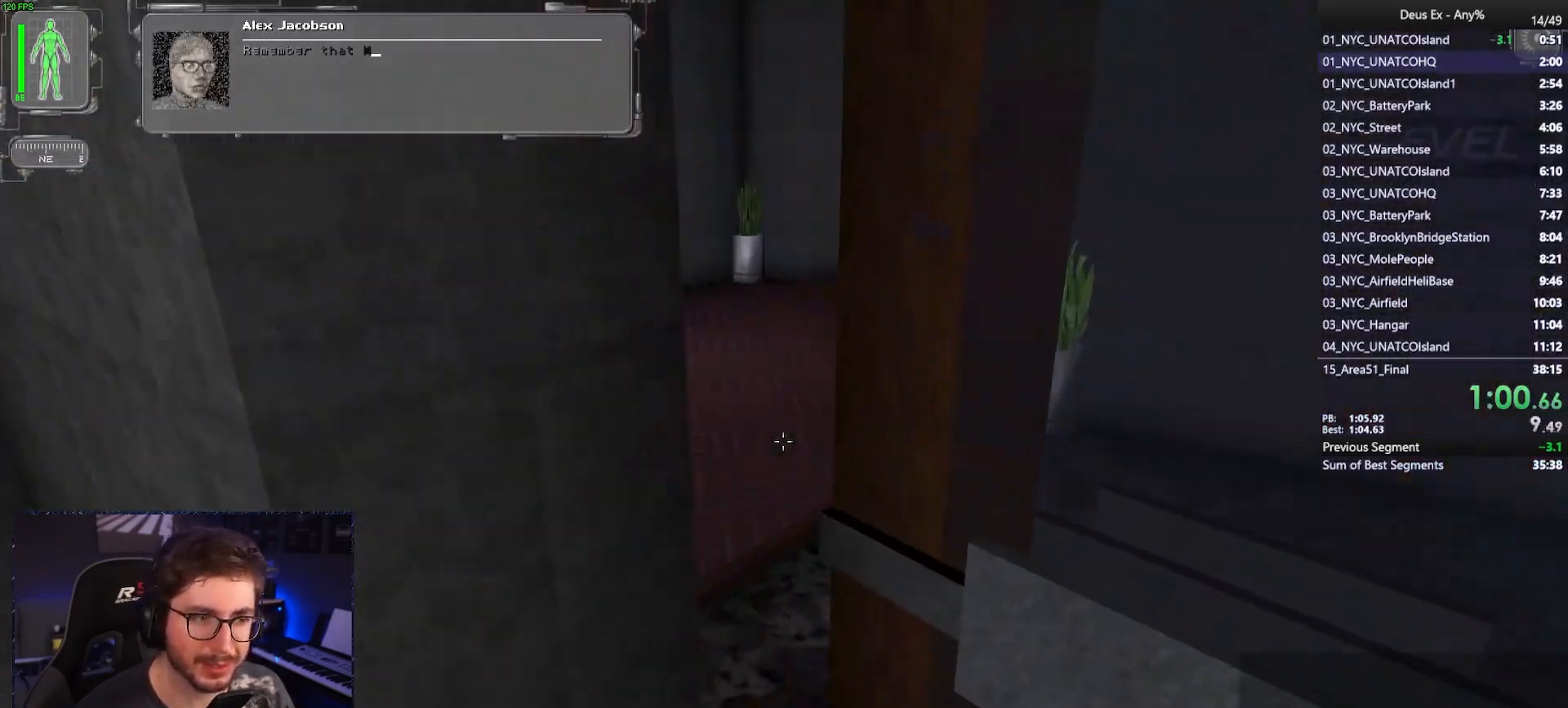
{"keys": ["d", "w"], "mouse": [], "events": []}
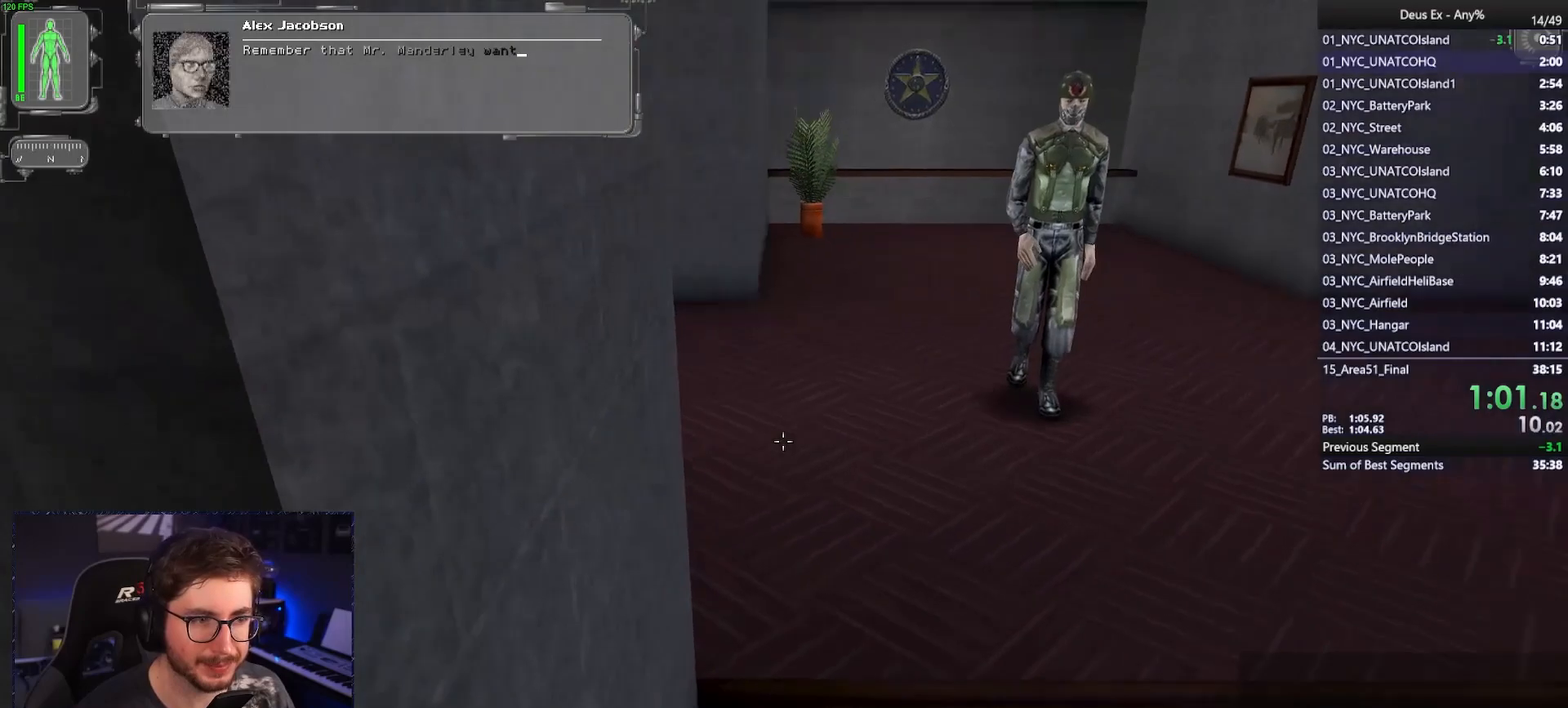
{"keys": ["w"], "mouse": [], "events": [[117, "d", "up"]]}
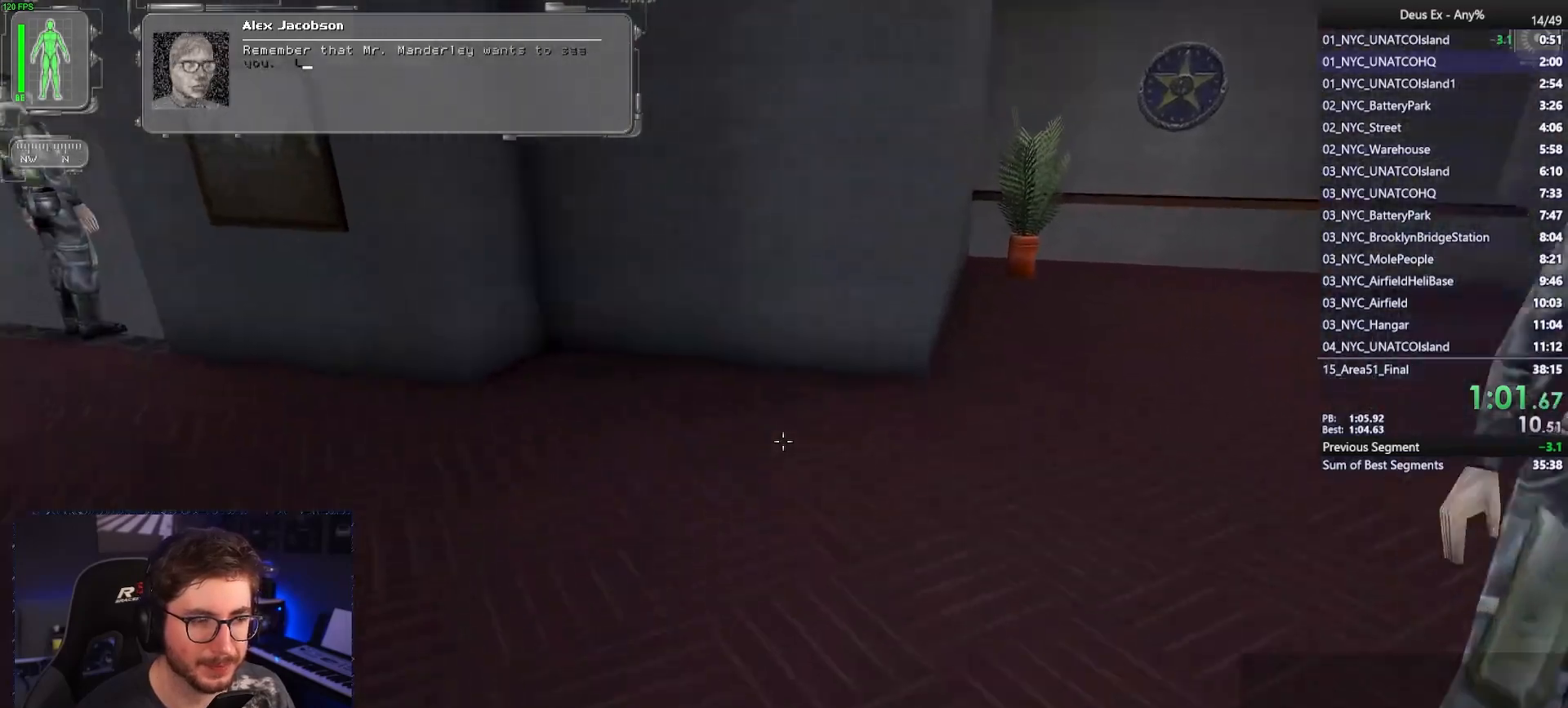
{"keys": ["w"], "mouse": [], "events": [[283, "a", "down"], [467, "a", "up"]]}
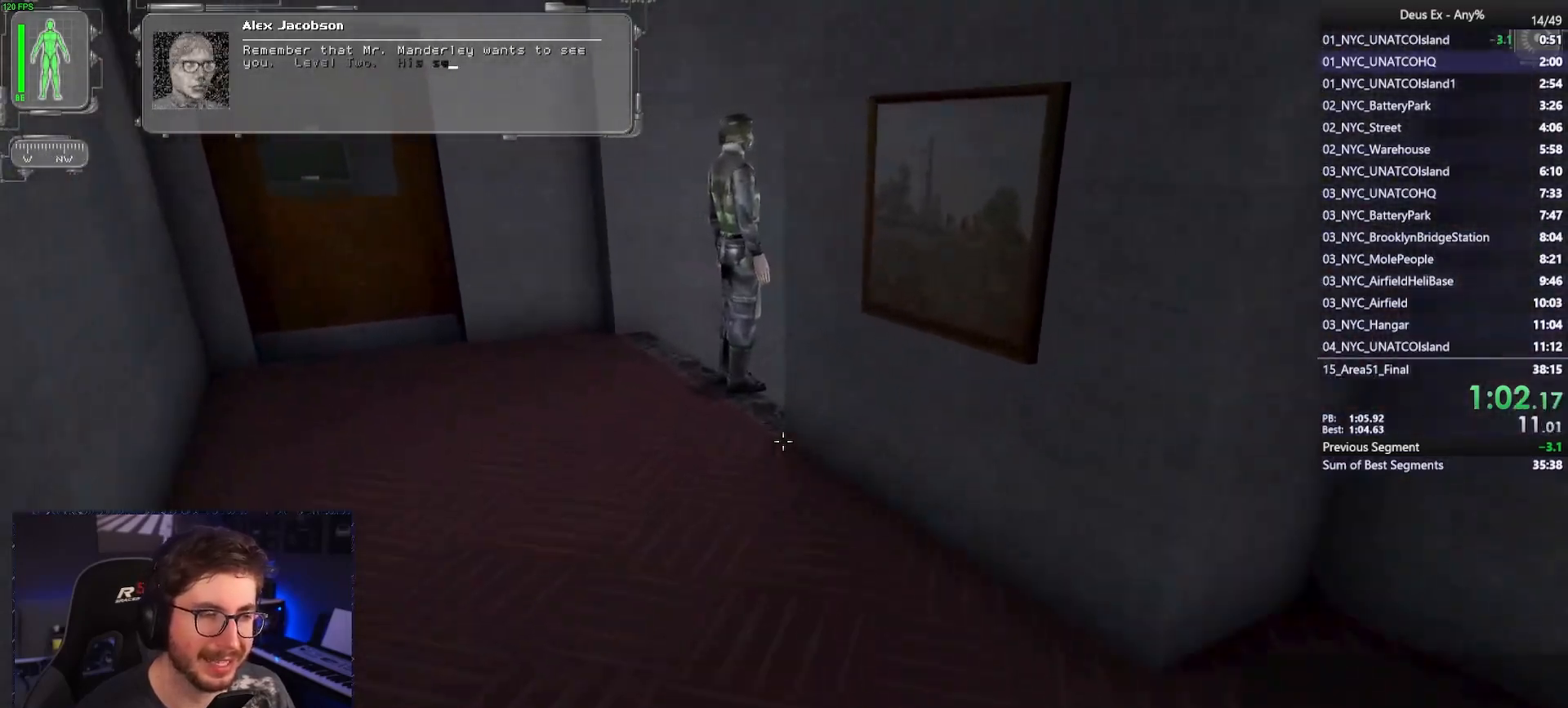
{"keys": ["a", "w"], "mouse": [], "events": [[100, "a", "down"]]}
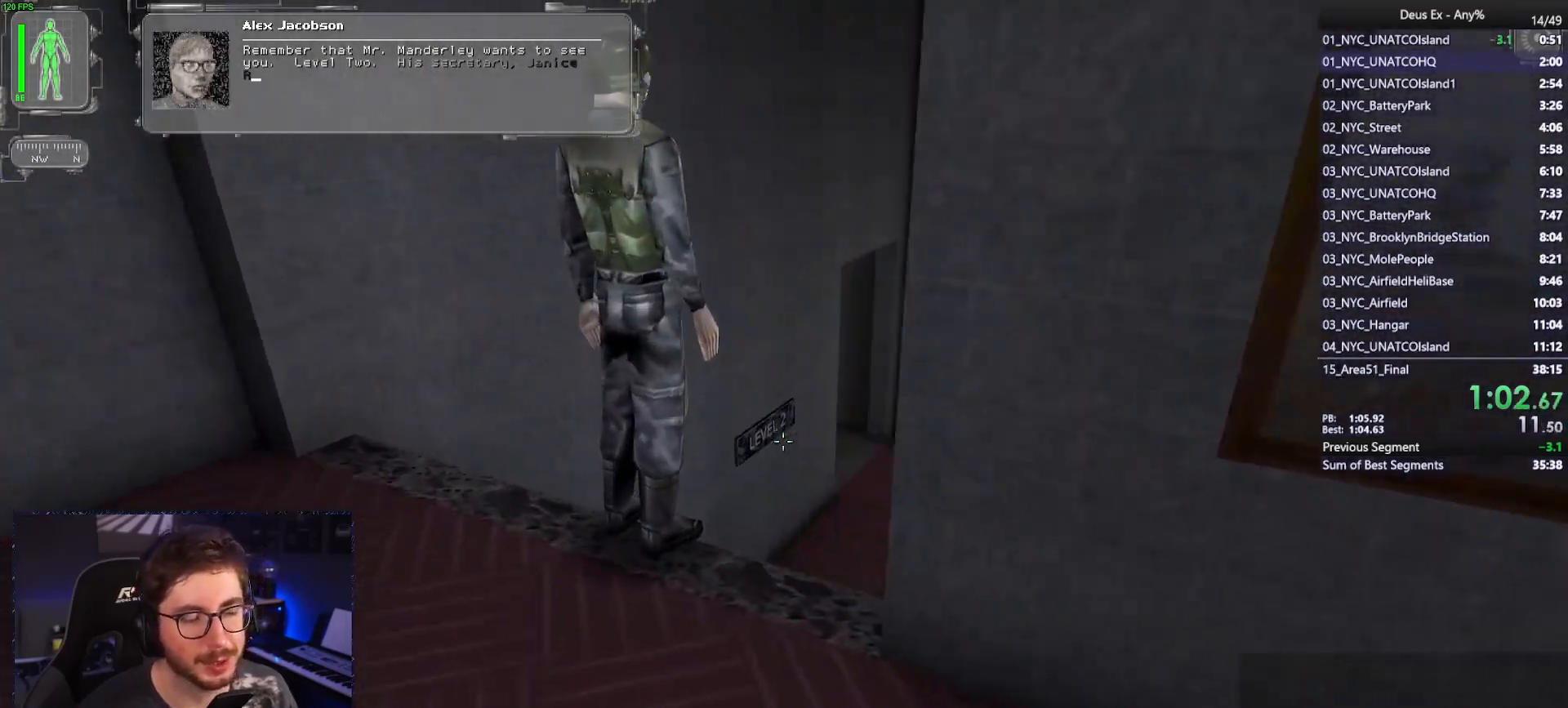
{"keys": ["w"], "mouse": [], "events": [[350, "a", "up"]]}
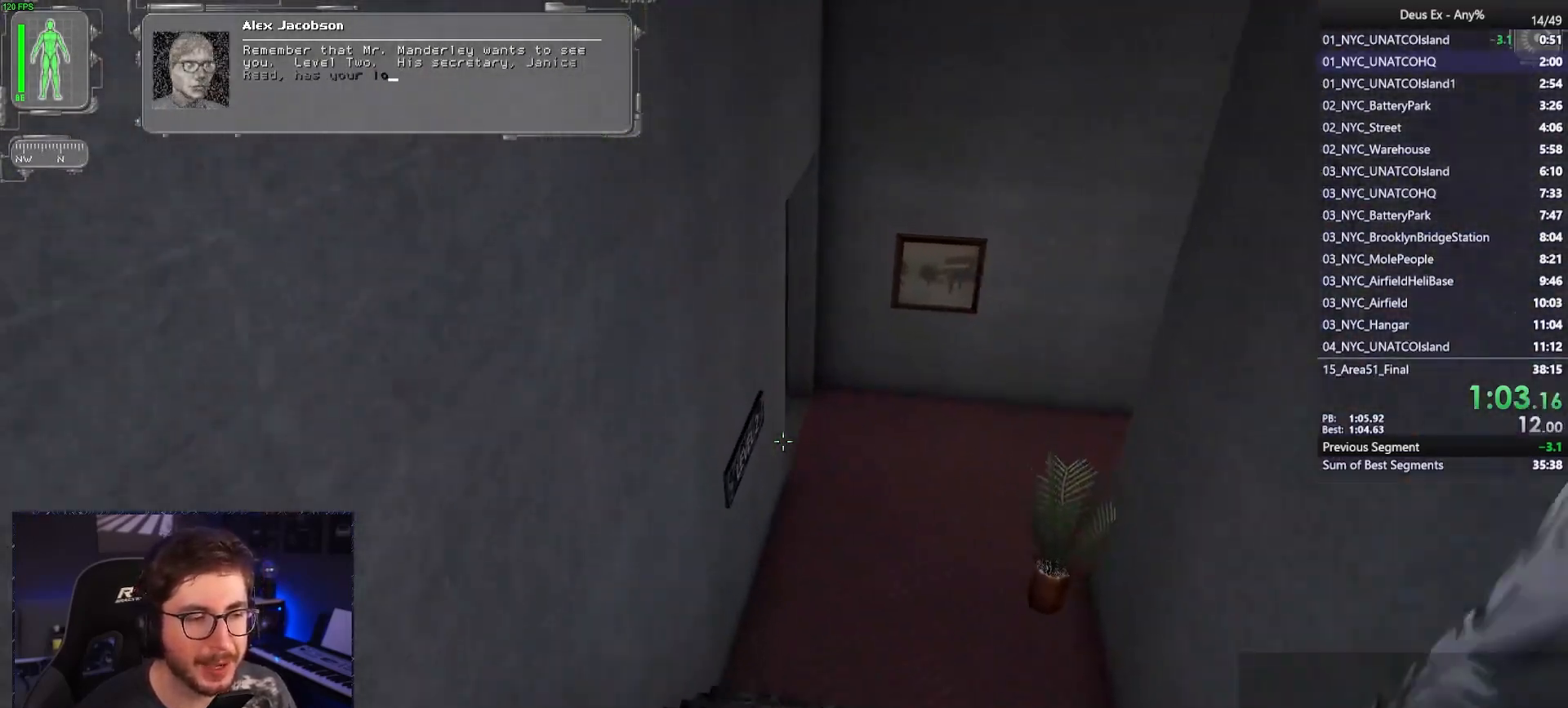
{"keys": ["w"], "mouse": [], "events": [[367, "d", "down"], [467, "d", "up"]]}
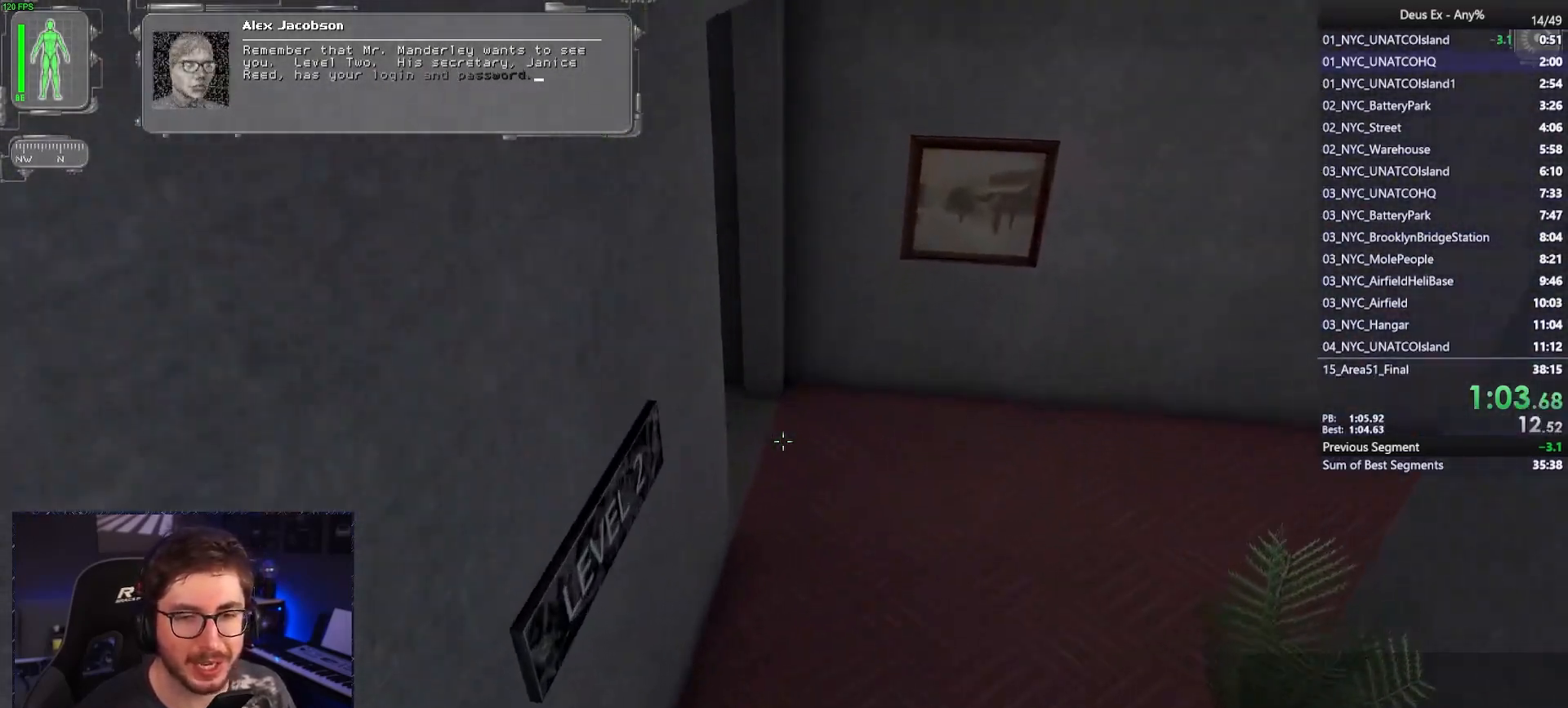
{"keys": ["d", "w"], "mouse": [], "events": [[283, "d", "down"]]}
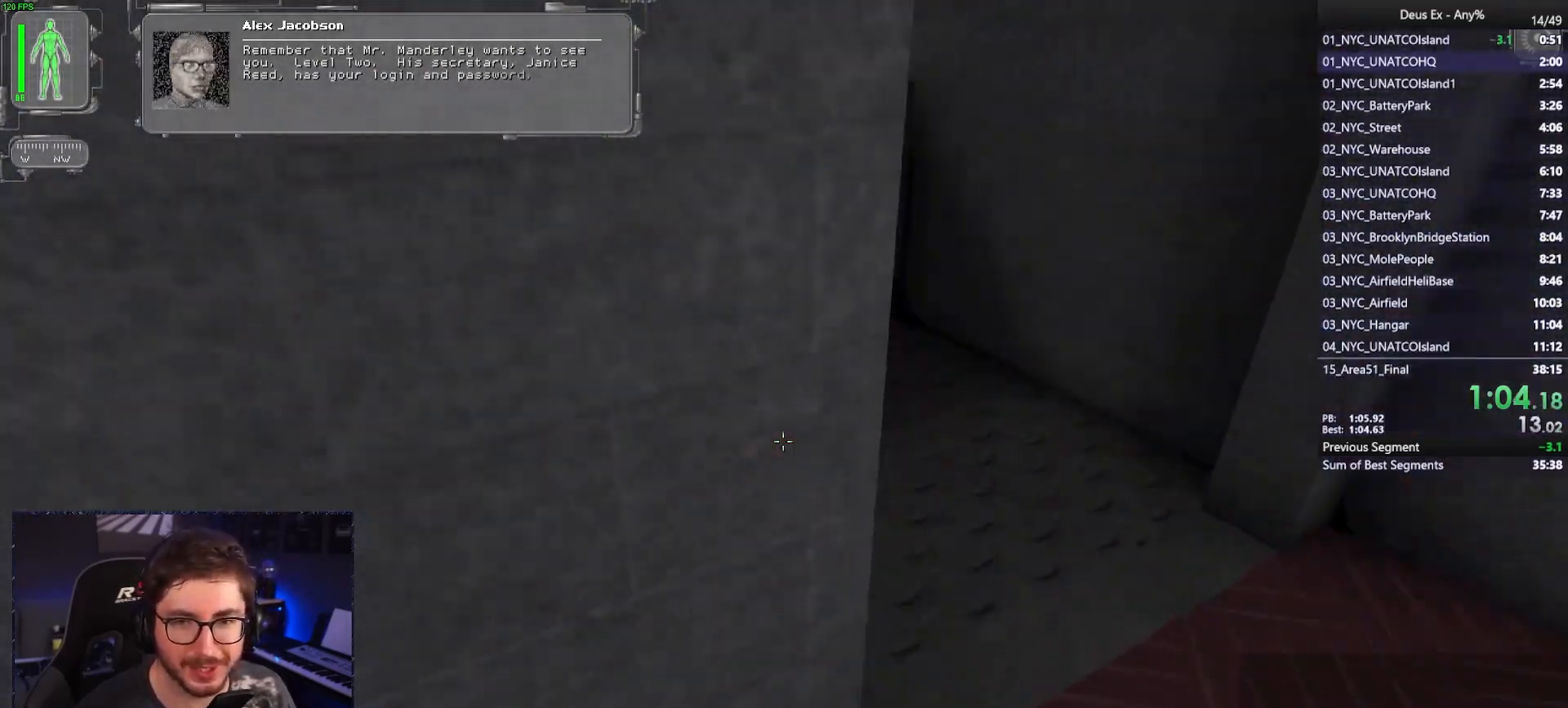
{"keys": ["a", "w"], "mouse": [], "events": [[217, "d", "up"], [400, "a", "down"]]}
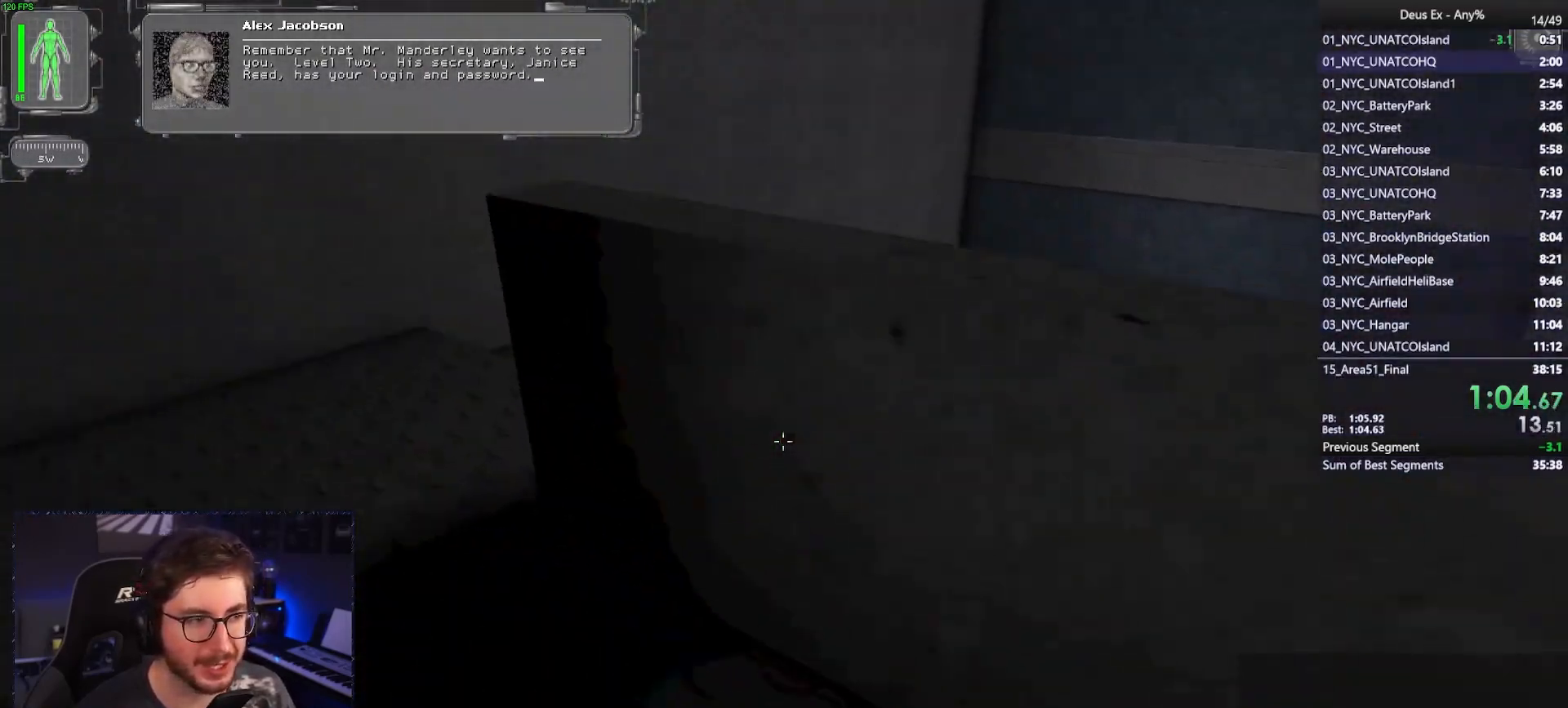
{"keys": ["a", "w"], "mouse": [], "events": []}
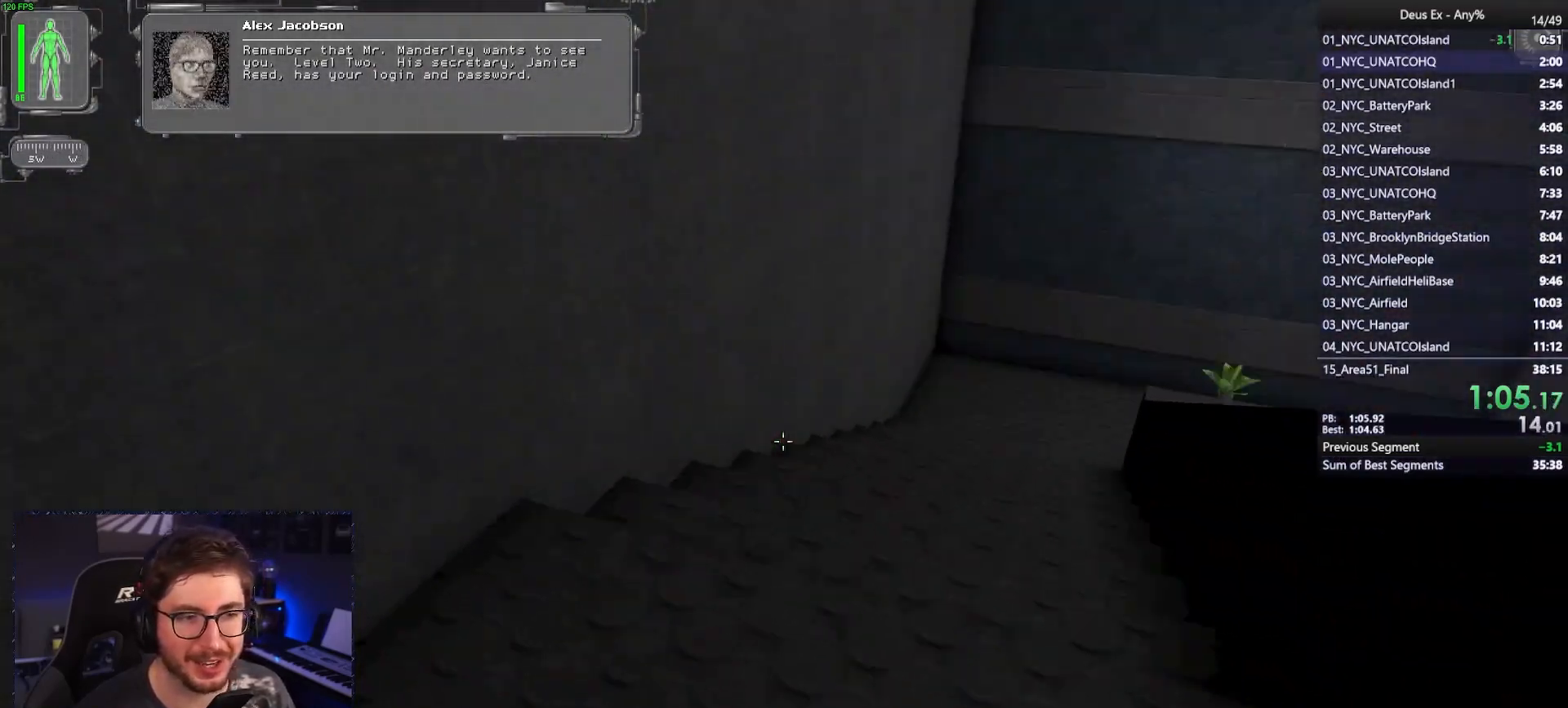
{"keys": ["w"], "mouse": [], "events": [[50, "a", "up"], [283, "space", "down"], [433, "space", "up"]]}
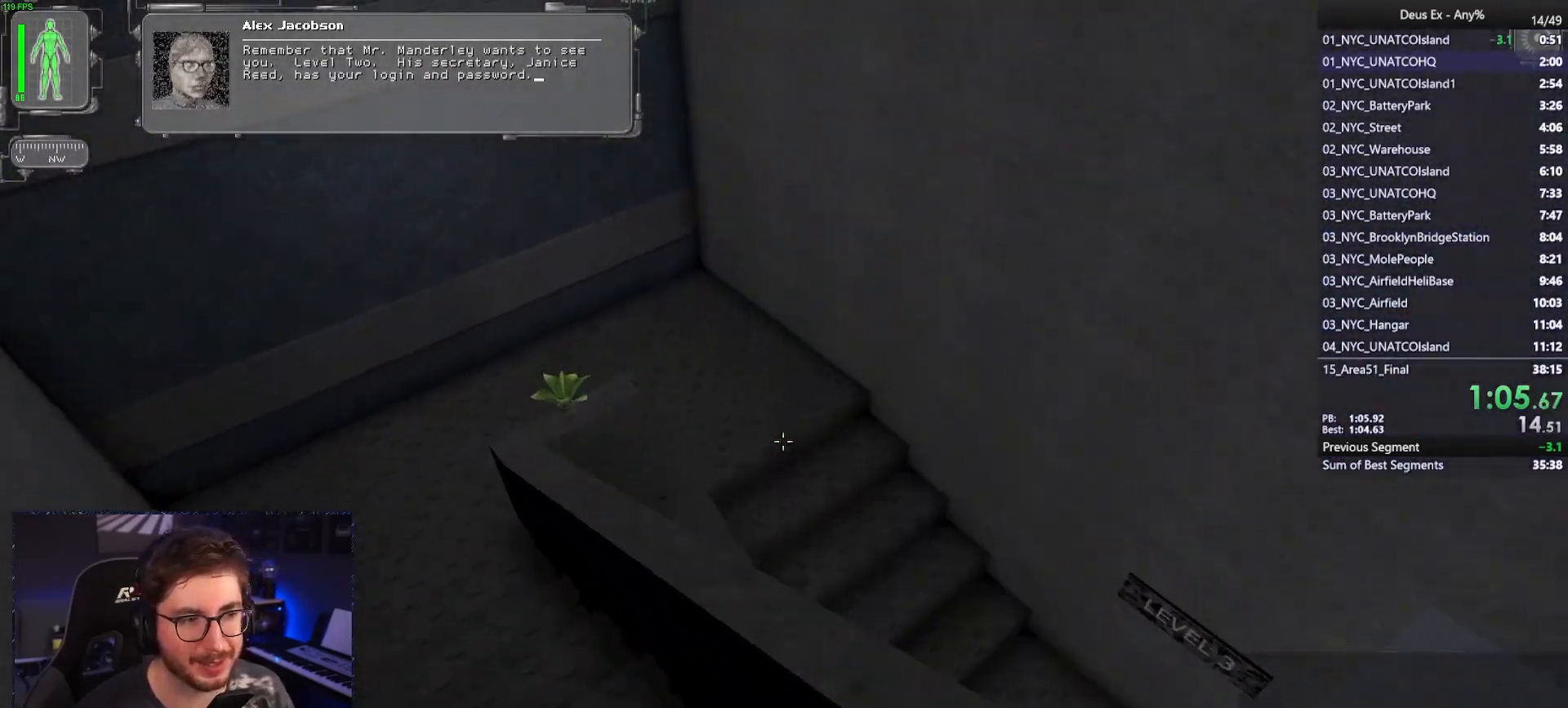
{"keys": ["w"], "mouse": [], "events": []}
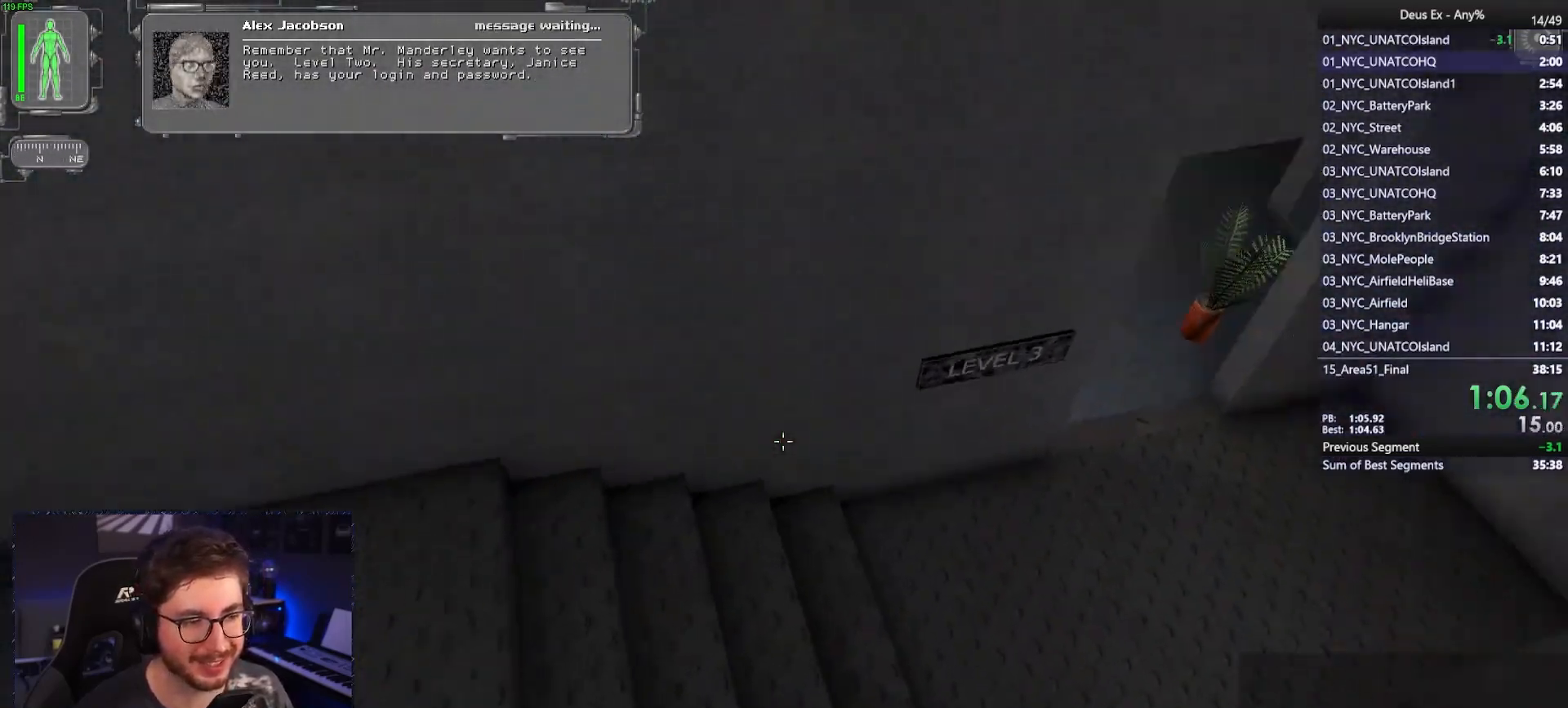
{"keys": ["w"], "mouse": [], "events": [[83, "d", "down"], [317, "d", "up"]]}
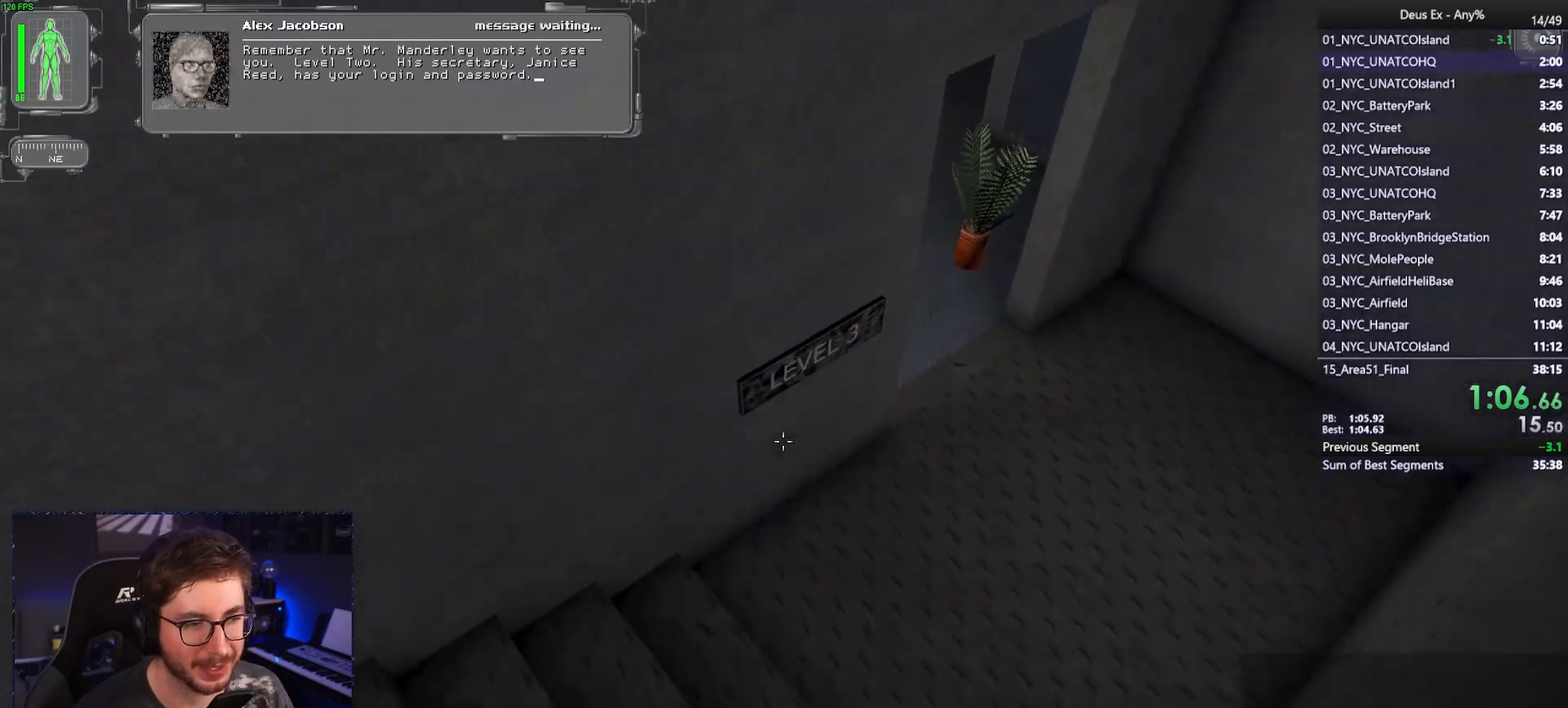
{"keys": ["d", "w"], "mouse": [], "events": [[150, "d", "down"]]}
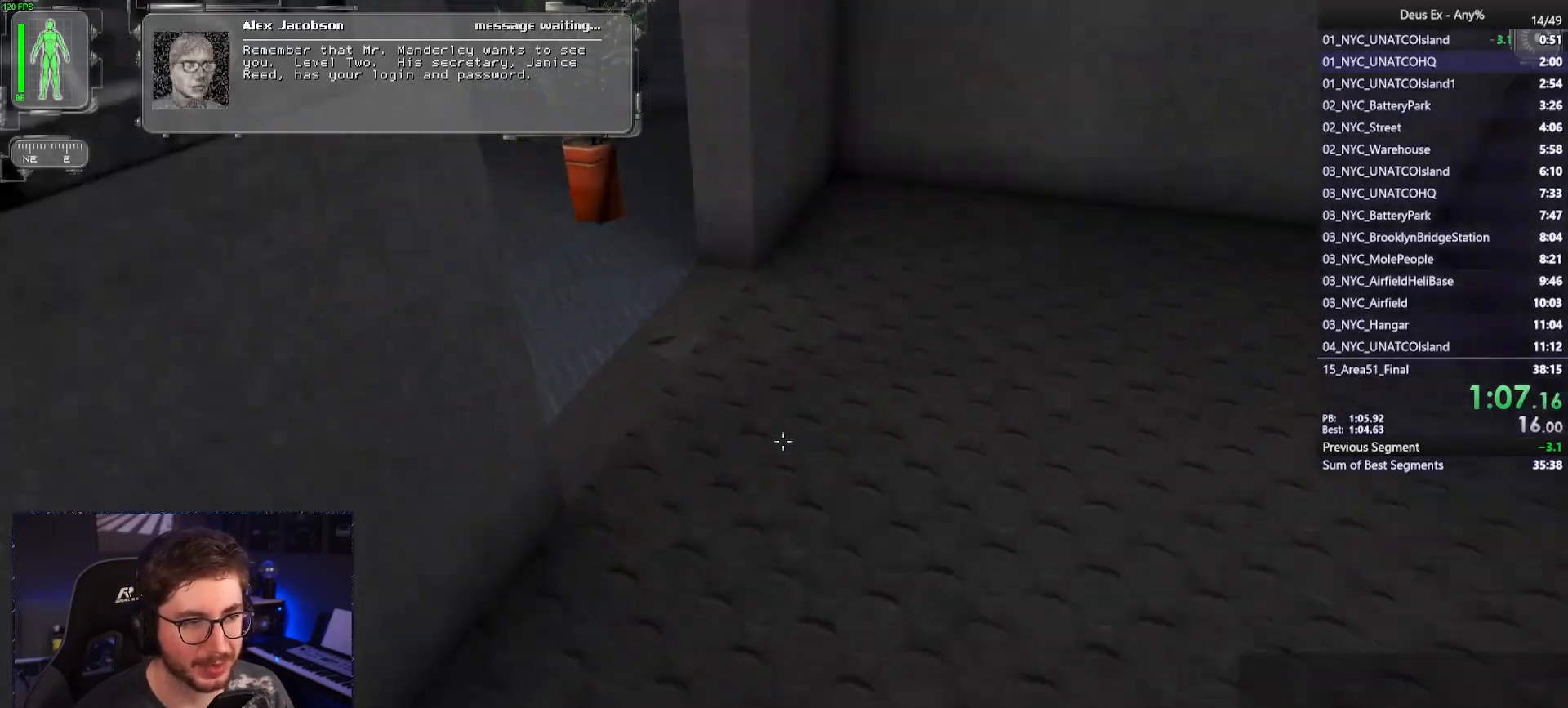
{"keys": ["w"], "mouse": [], "events": [[317, "d", "up"]]}
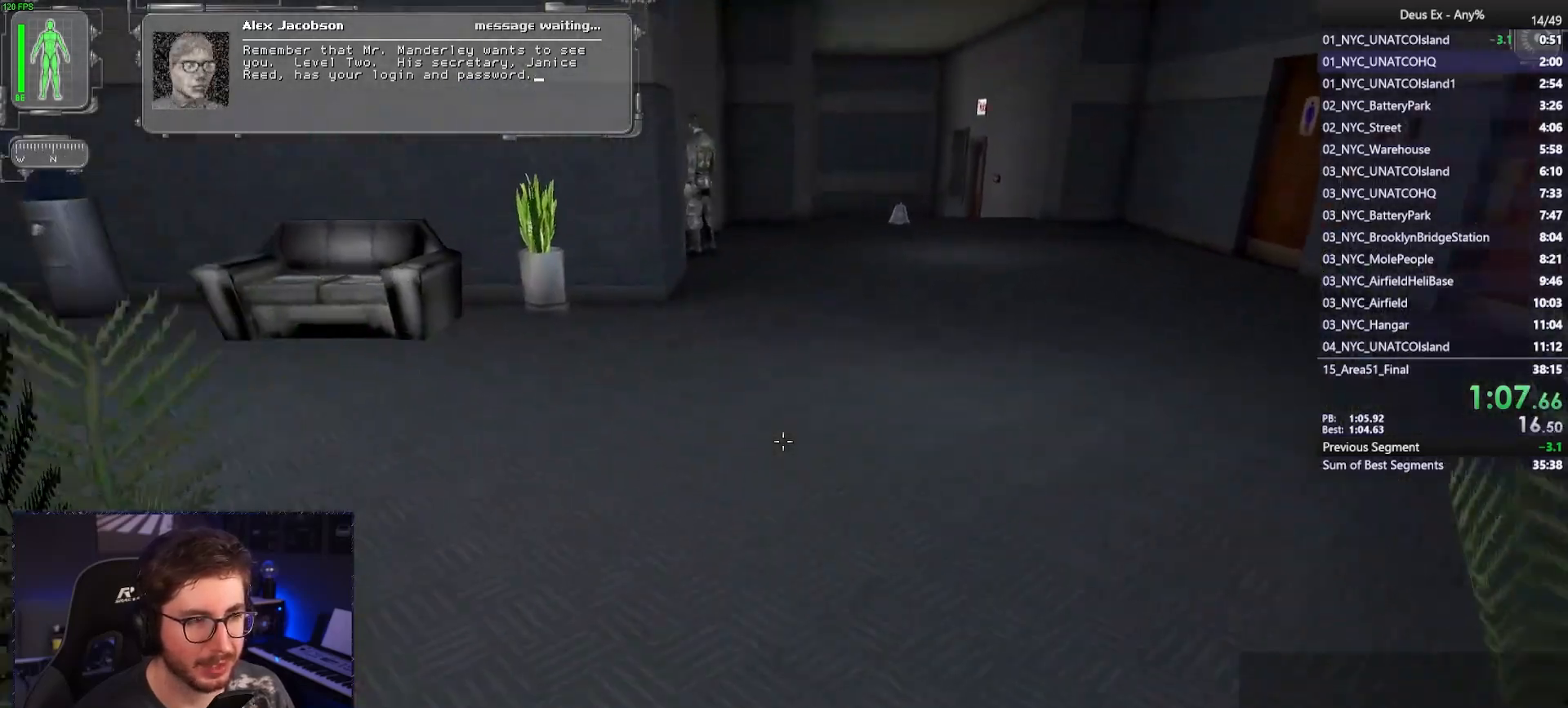
{"keys": ["w"], "mouse": [], "events": []}
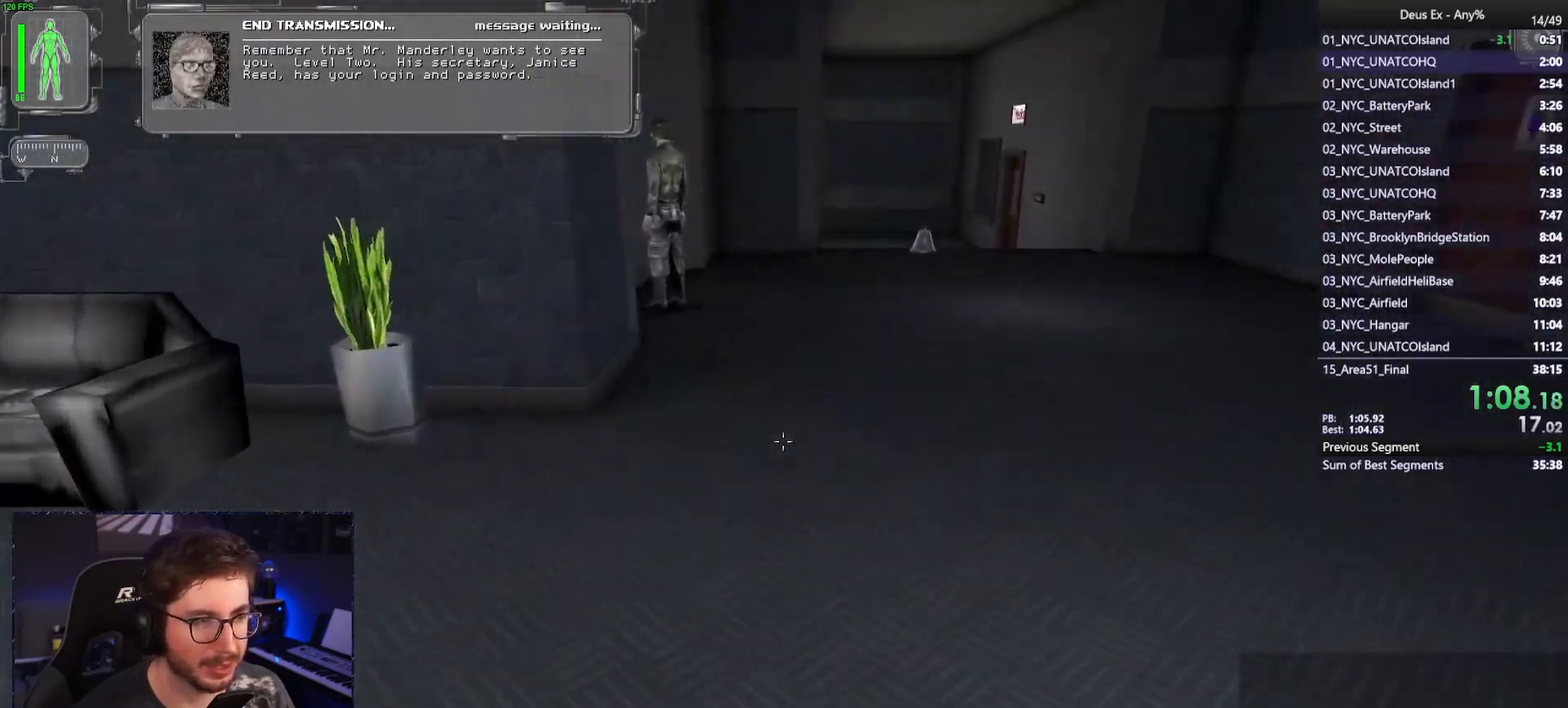
{"keys": ["d", "w"], "mouse": [], "events": [[433, "d", "down"]]}
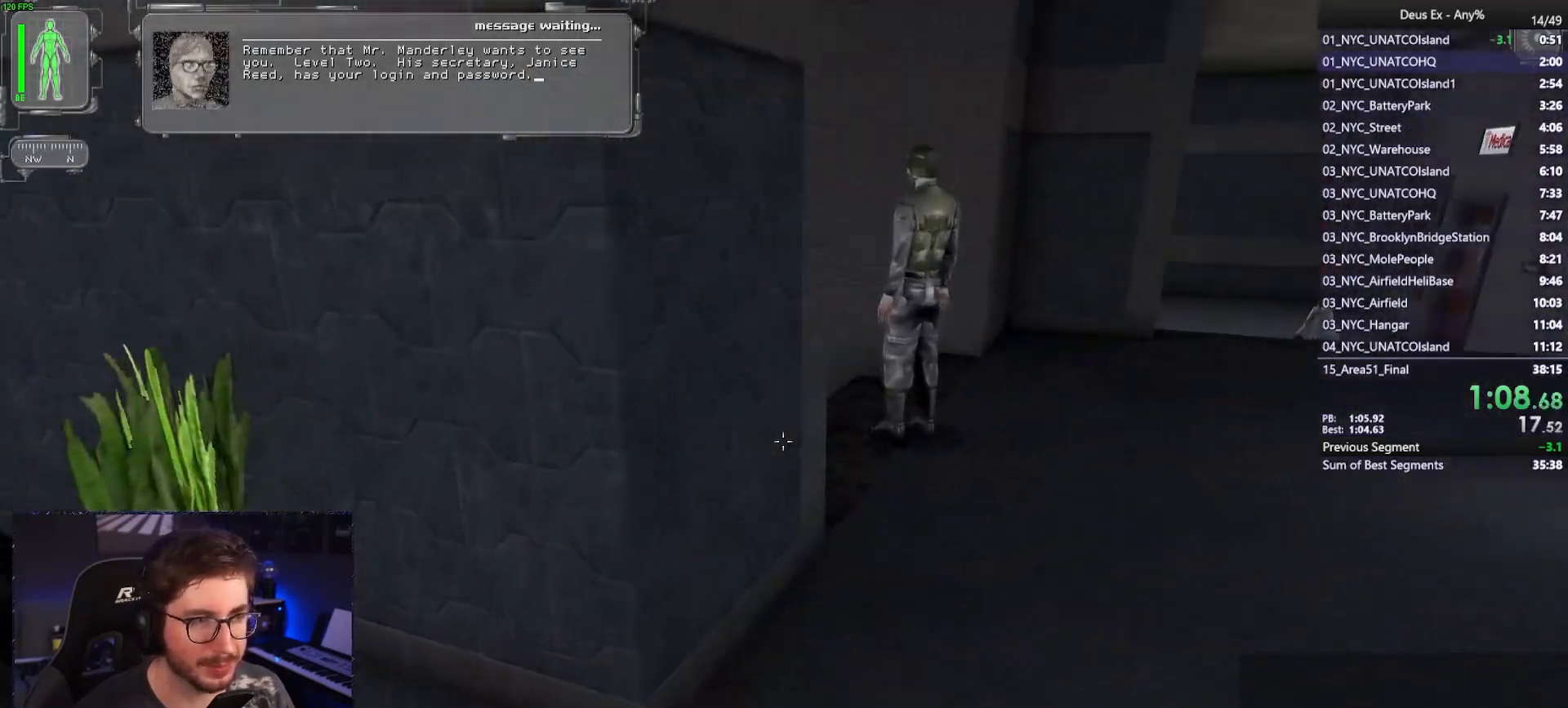
{"keys": ["d", "w"], "mouse": [], "events": []}
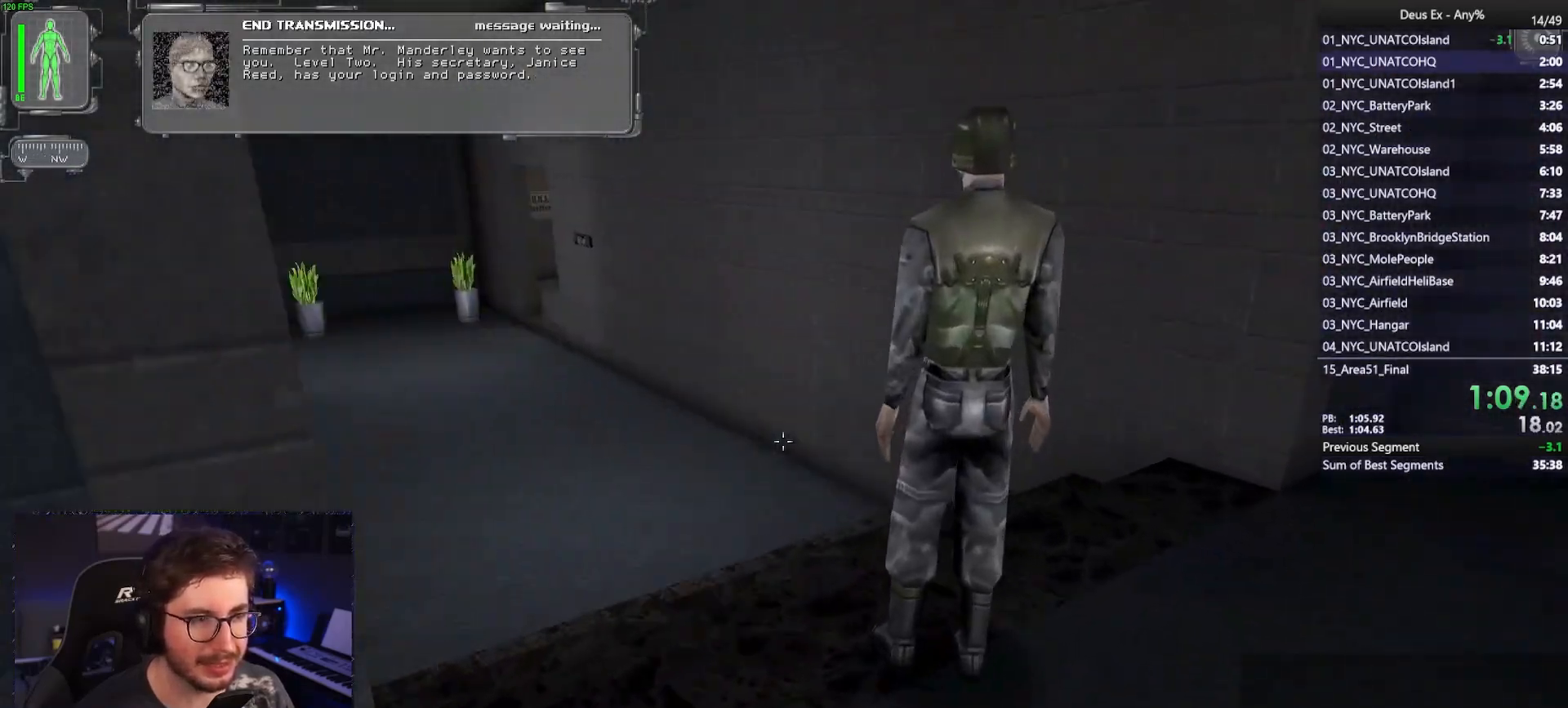
{"keys": ["w"], "mouse": [], "events": [[467, "d", "up"]]}
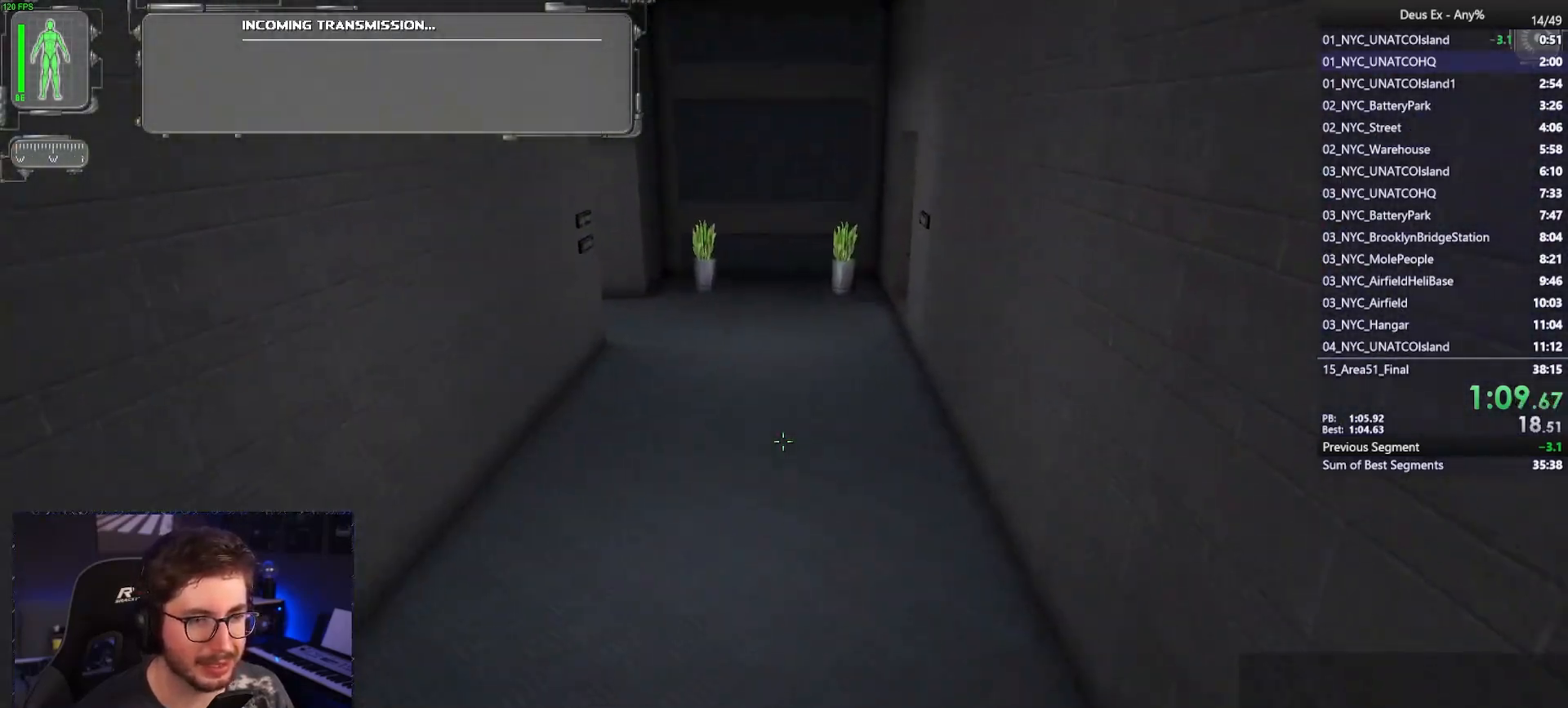
{"keys": ["w"], "mouse": [], "events": []}
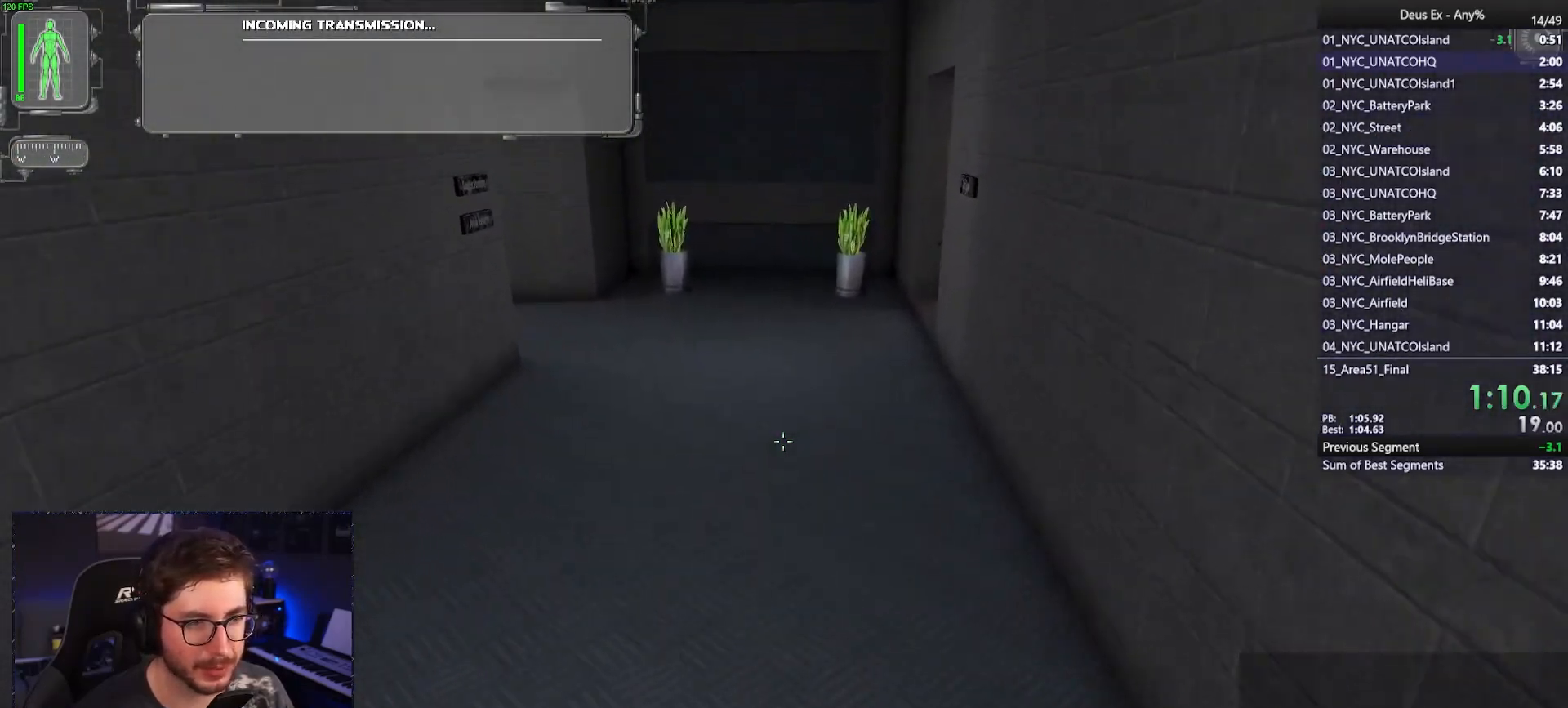
{"keys": ["w"], "mouse": [], "events": []}
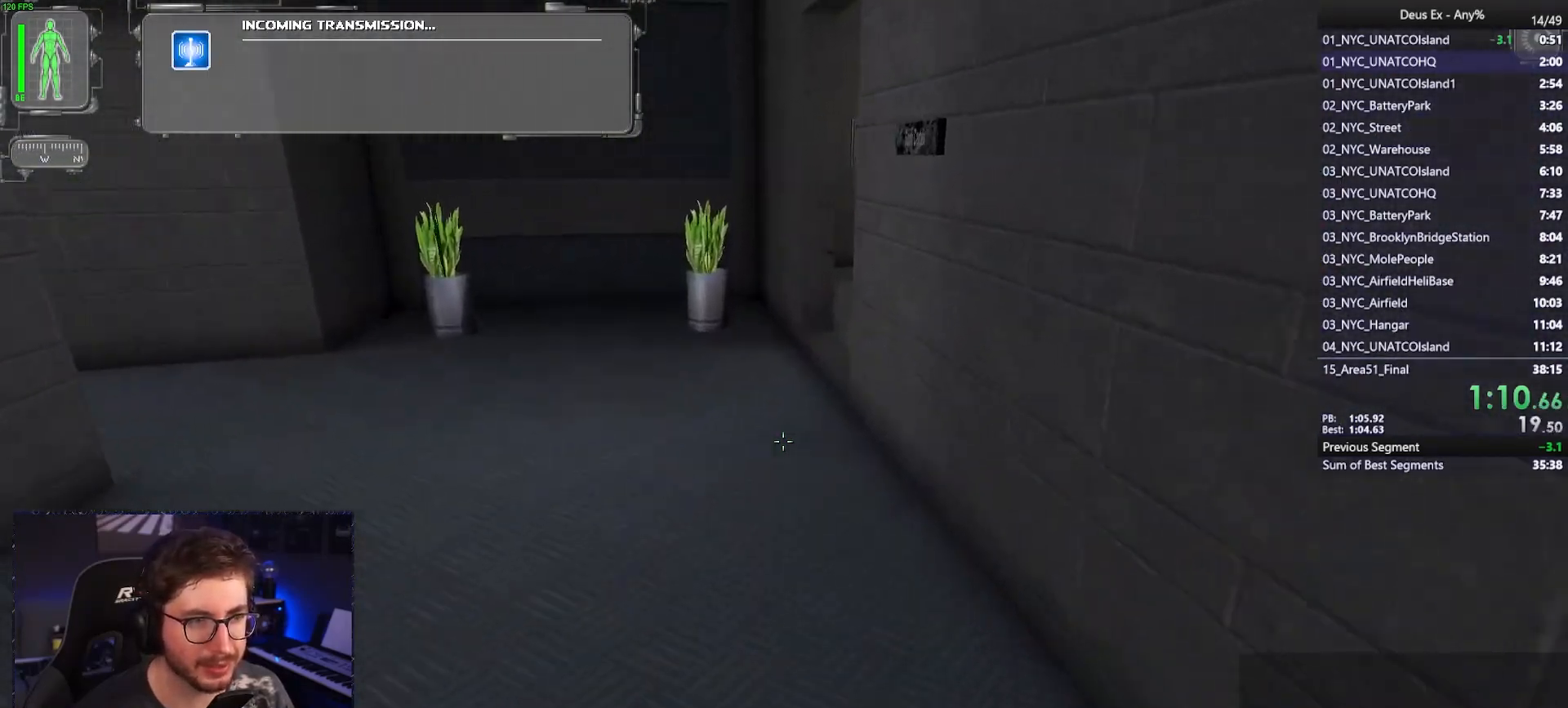
{"keys": ["a", "w"], "mouse": [], "events": [[267, "a", "down"]]}
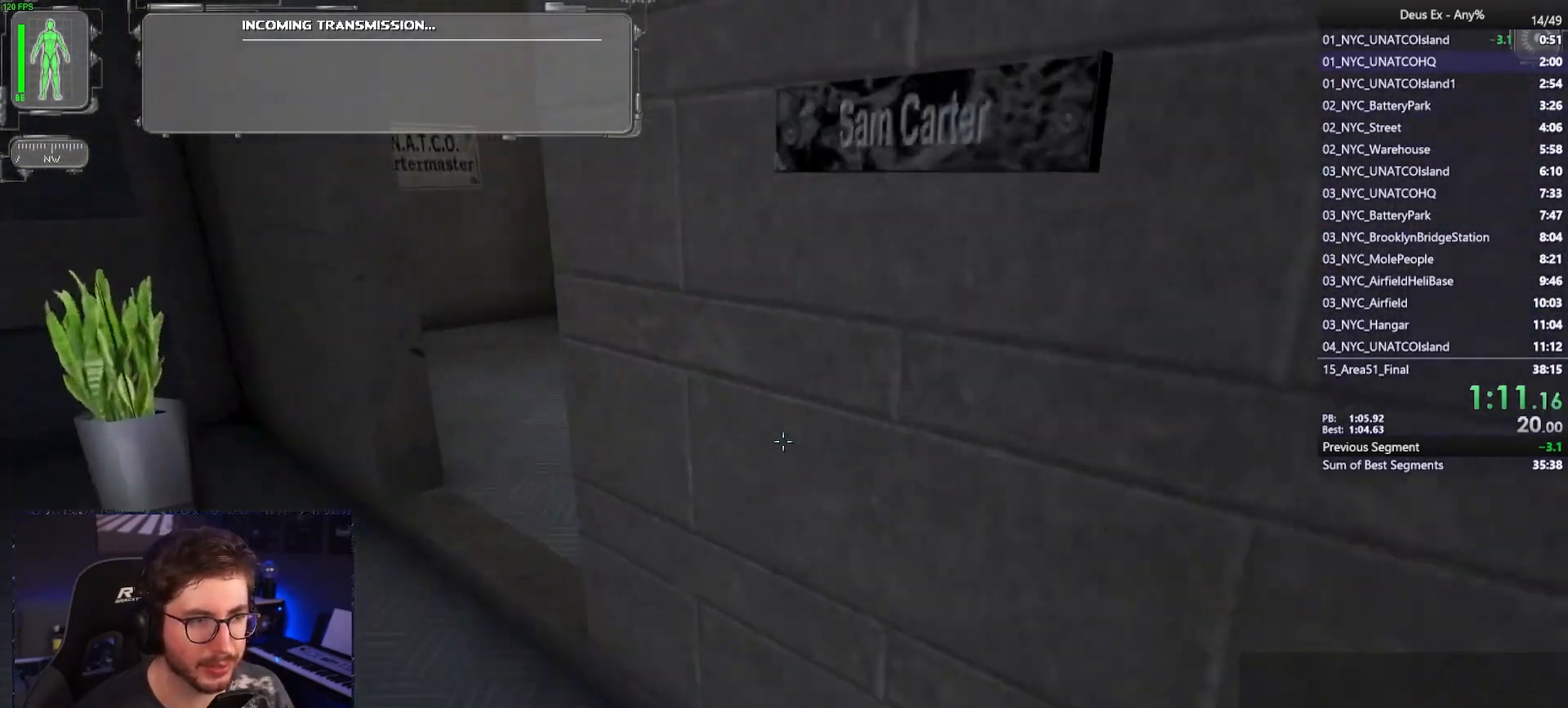
{"keys": ["w"], "mouse": [], "events": [[333, "a", "up"]]}
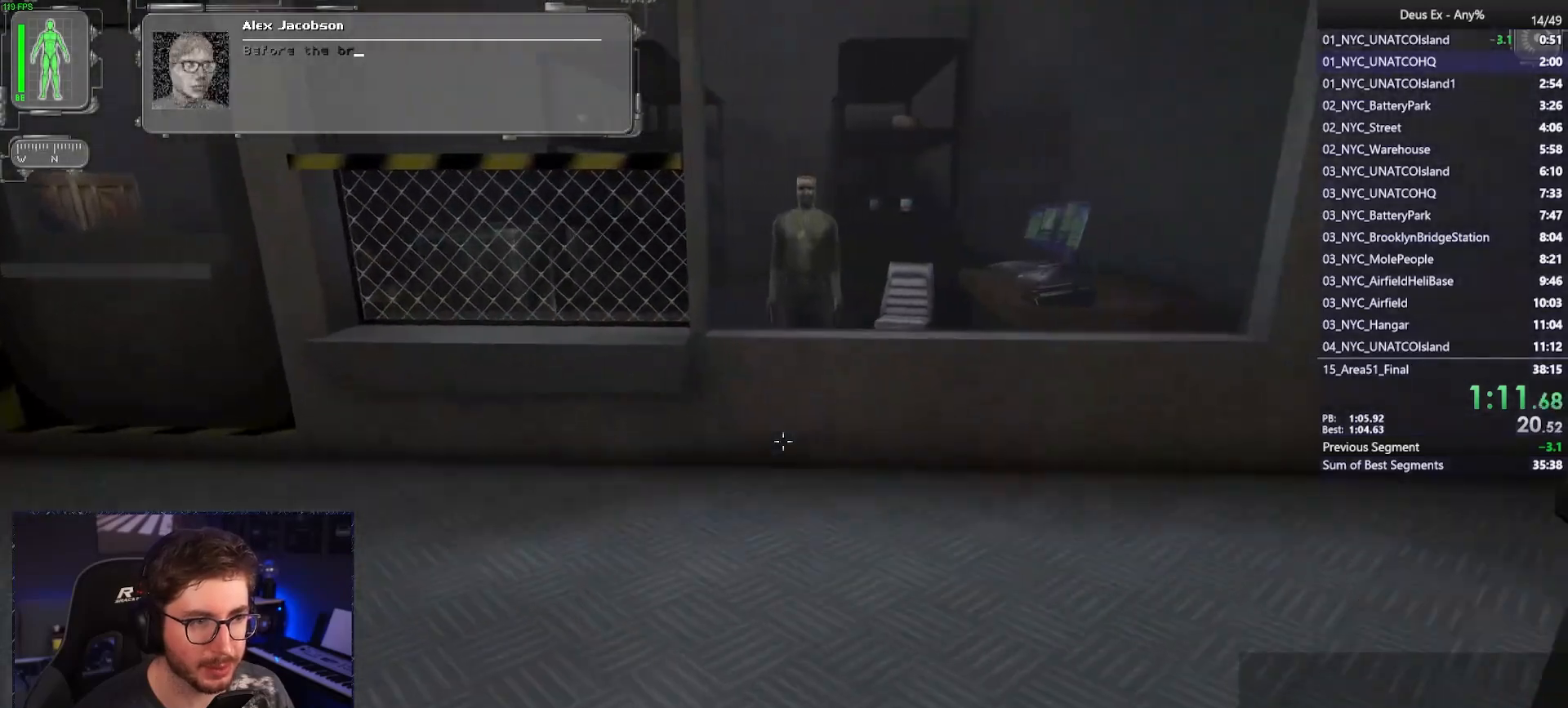
{"keys": ["w"], "mouse": [], "events": []}